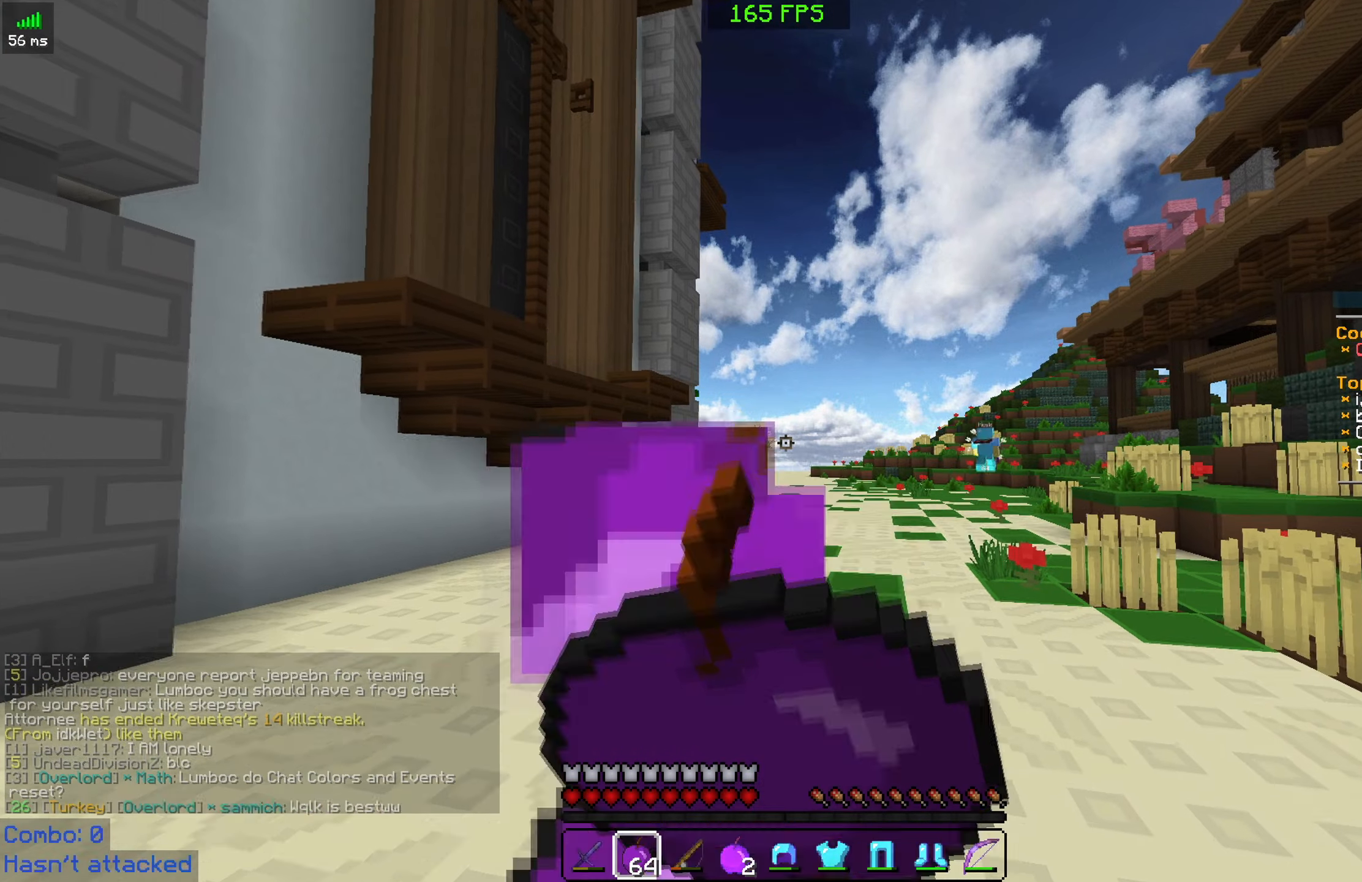
Gameplay with keyboard and mouse; each line is a JSON object with the keys and mouse buttons held at the frame after it. "events" lists presses ("down") and releases ("up") of "a", "d", "s", "space", "w", "mouse_left" and "mouse_right" between this image and that frame as [ms after this image, input, new state], when the widget could be followed in between. "mouse_left", "mouse_right" = the "left", "right" buttons of the "mouse" list. No other keys are recorded. Fast repeated clicks can show as one long hold. Mouse movement is not recorded.
{"keys": ["w"], "mouse": ["right"], "events": [[234, "d", "up"]]}
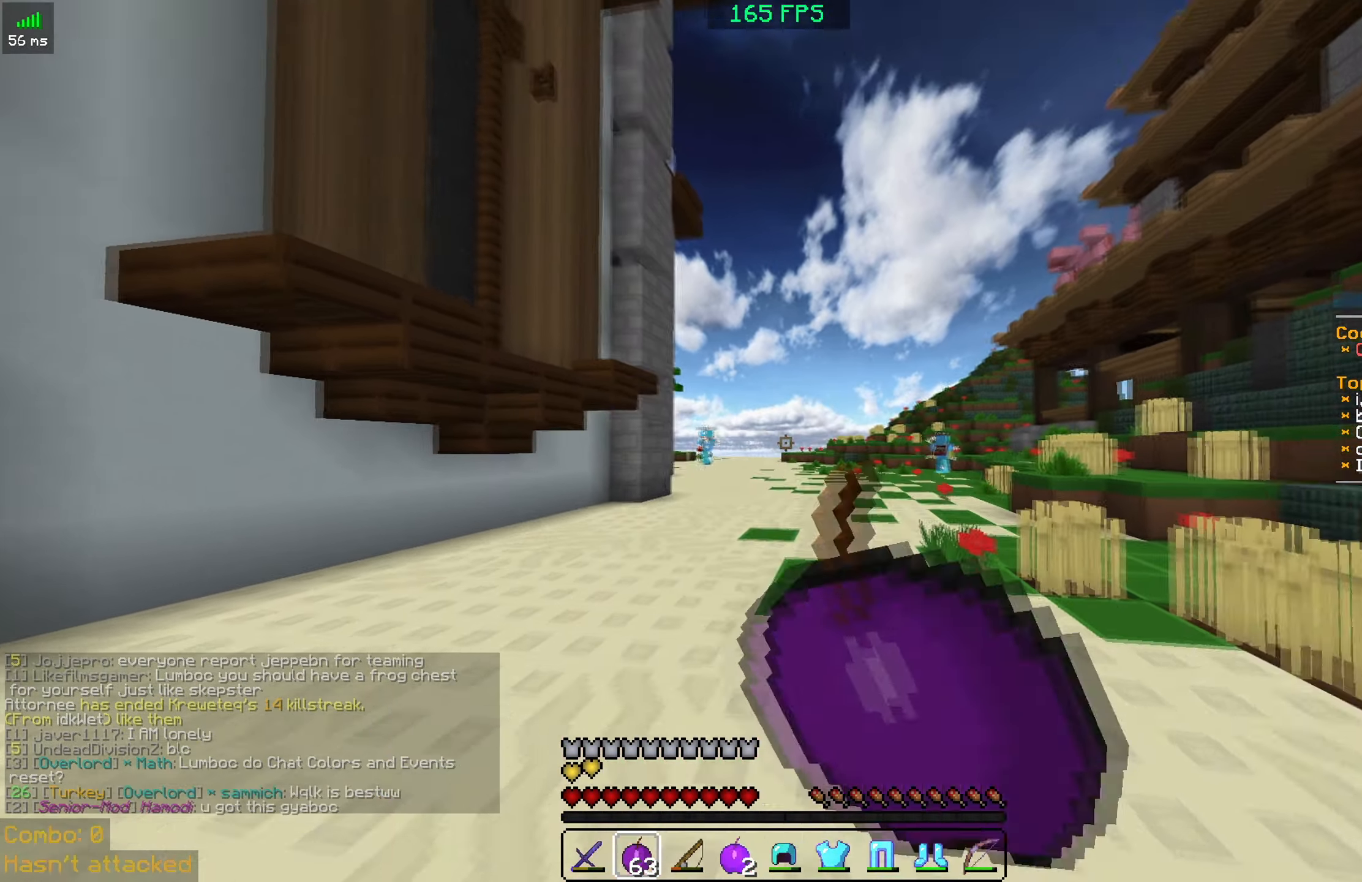
{"keys": ["space", "w"], "mouse": [], "events": [[34, "mouse_right", "up"], [234, "space", "down"]]}
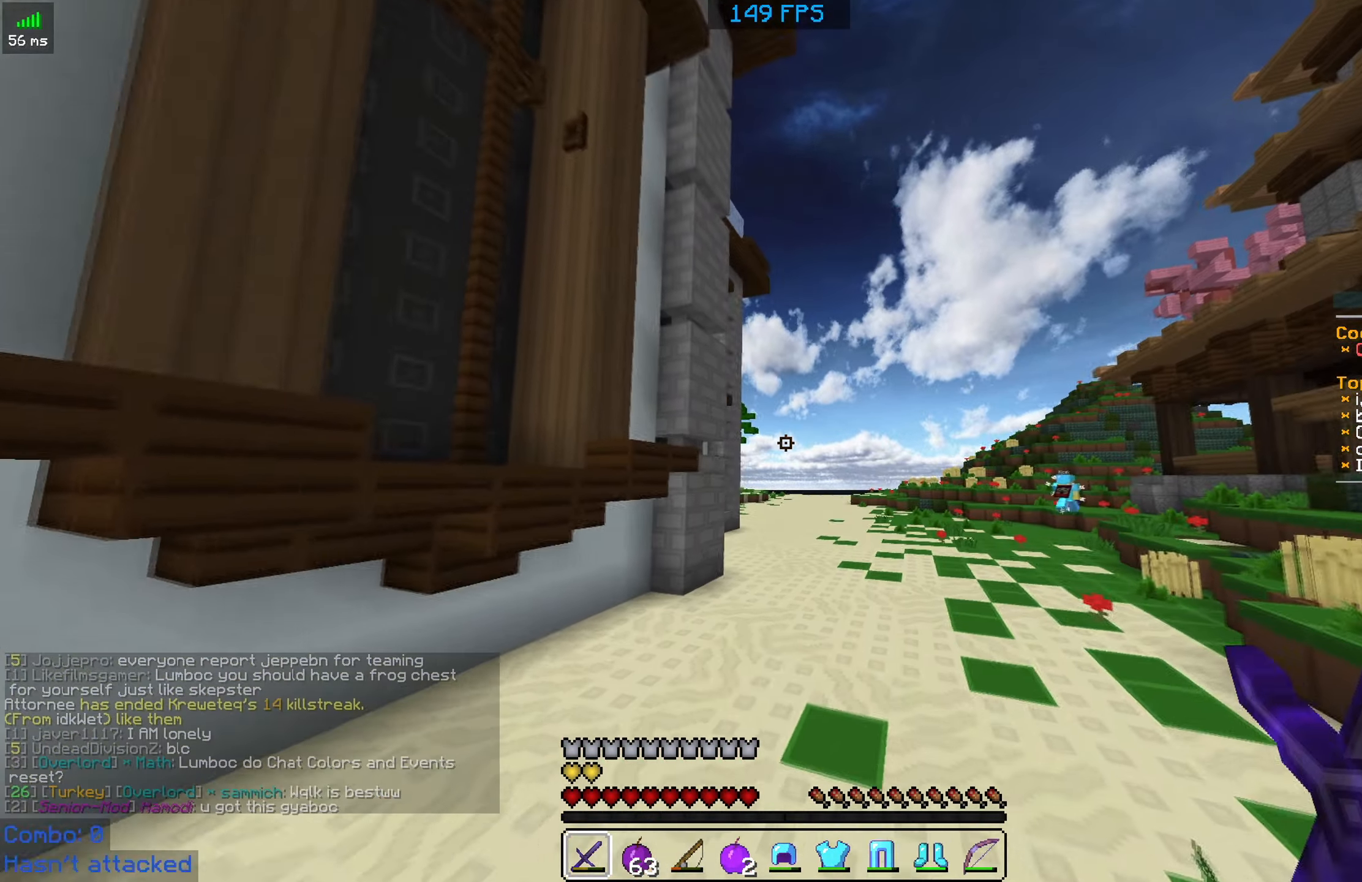
{"keys": ["space", "w"], "mouse": [], "events": []}
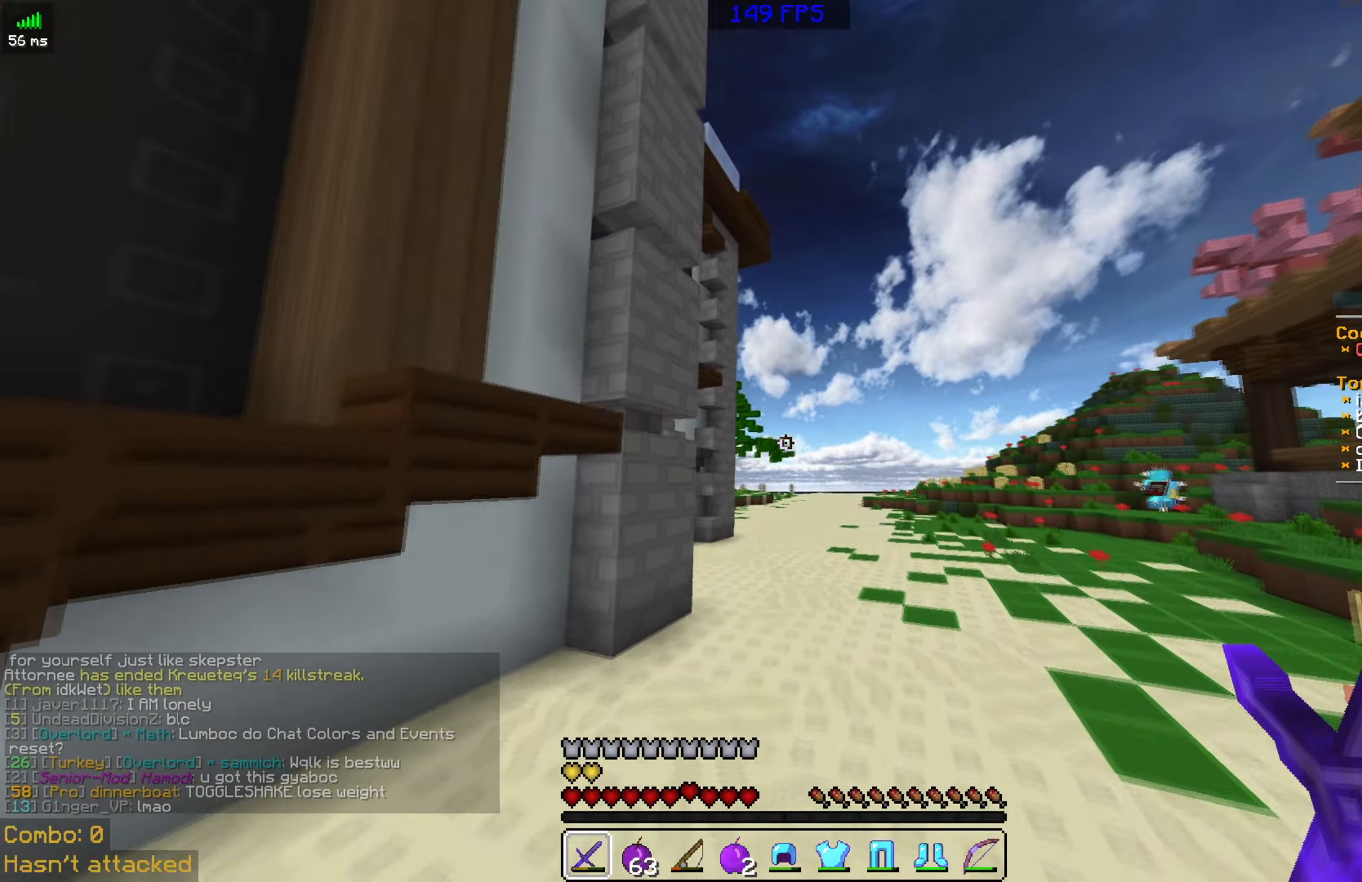
{"keys": ["space", "w"], "mouse": [], "events": []}
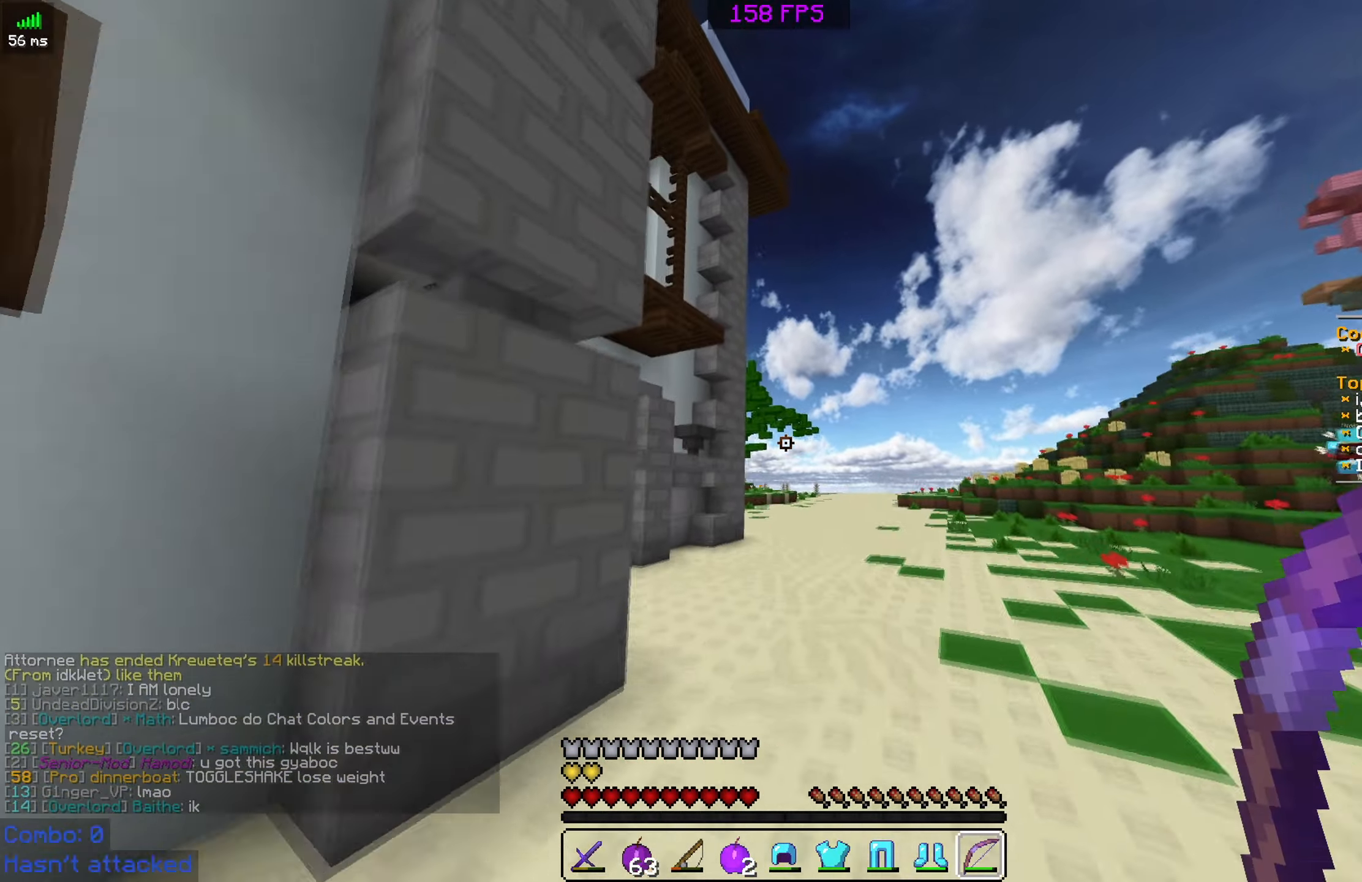
{"keys": ["space", "w"], "mouse": [], "events": [[84, "mouse_right", "down"], [284, "mouse_right", "up"]]}
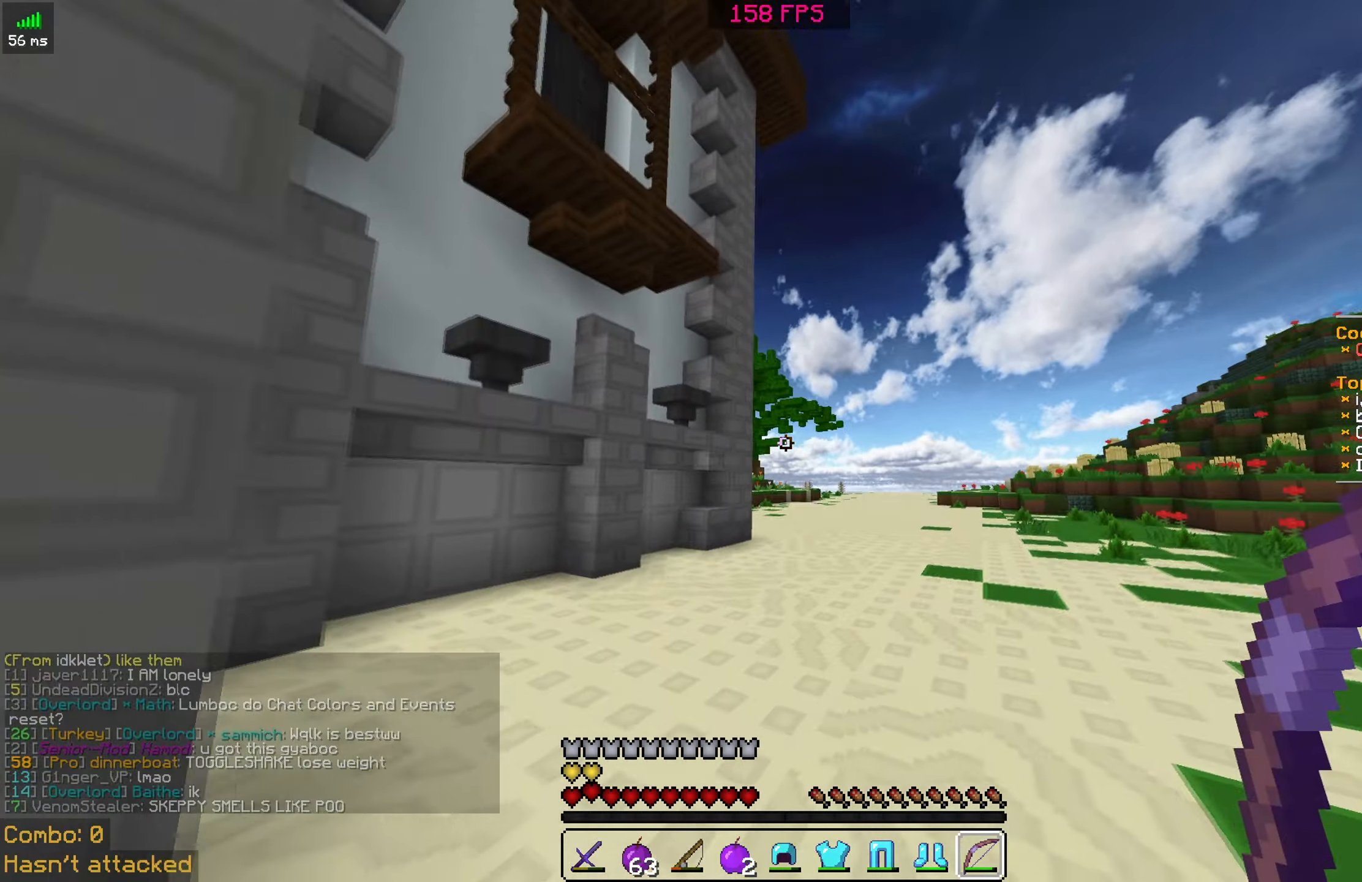
{"keys": ["space", "w"], "mouse": ["right"], "events": [[434, "mouse_right", "down"]]}
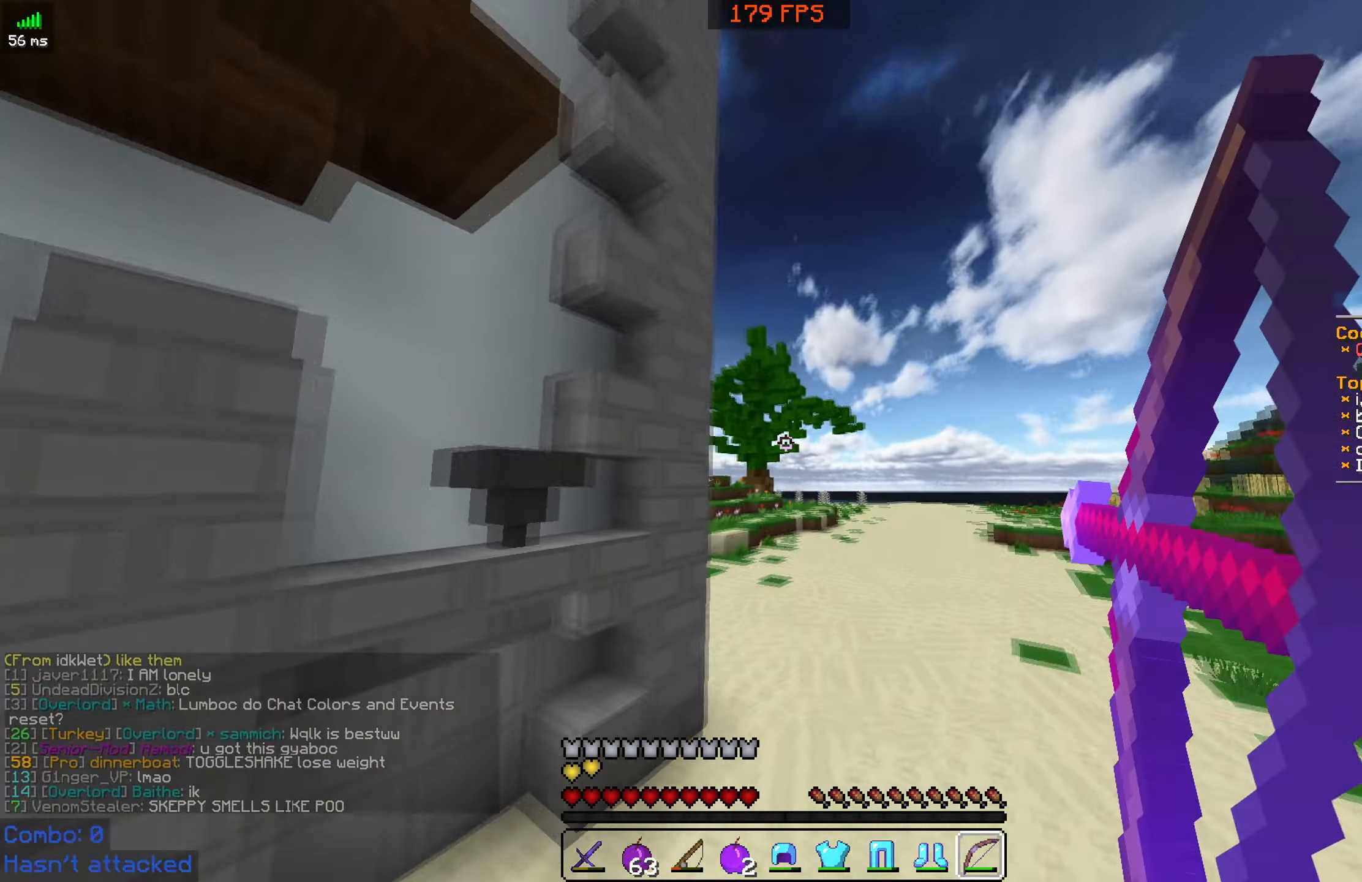
{"keys": ["space", "w"], "mouse": [], "events": [[100, "mouse_right", "up"], [300, "mouse_right", "down"], [367, "mouse_right", "up"]]}
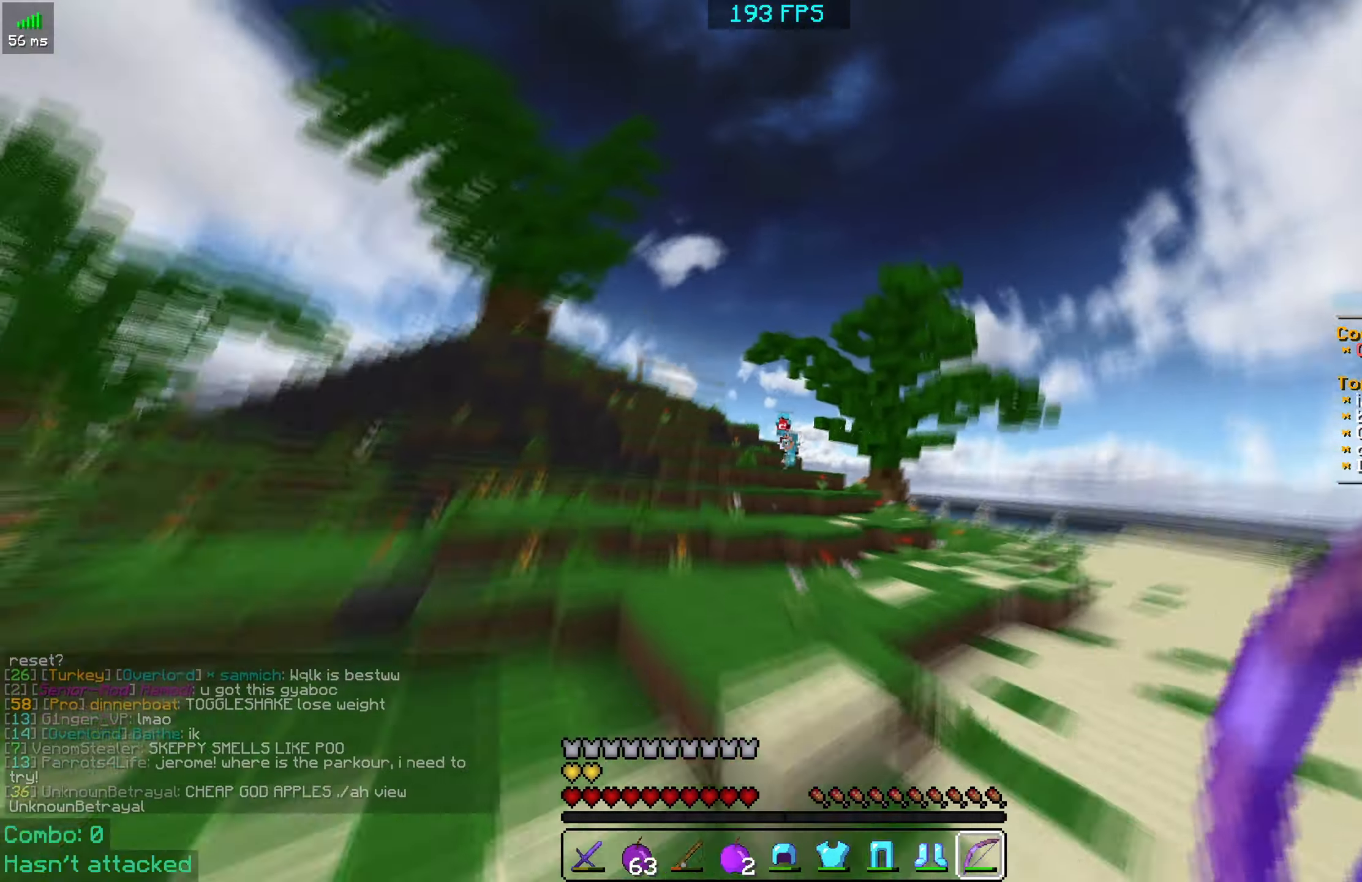
{"keys": ["d", "space", "w"], "mouse": [], "events": [[100, "d", "down"], [117, "d", "up"], [150, "mouse_right", "down"], [217, "mouse_right", "up"], [367, "d", "down"]]}
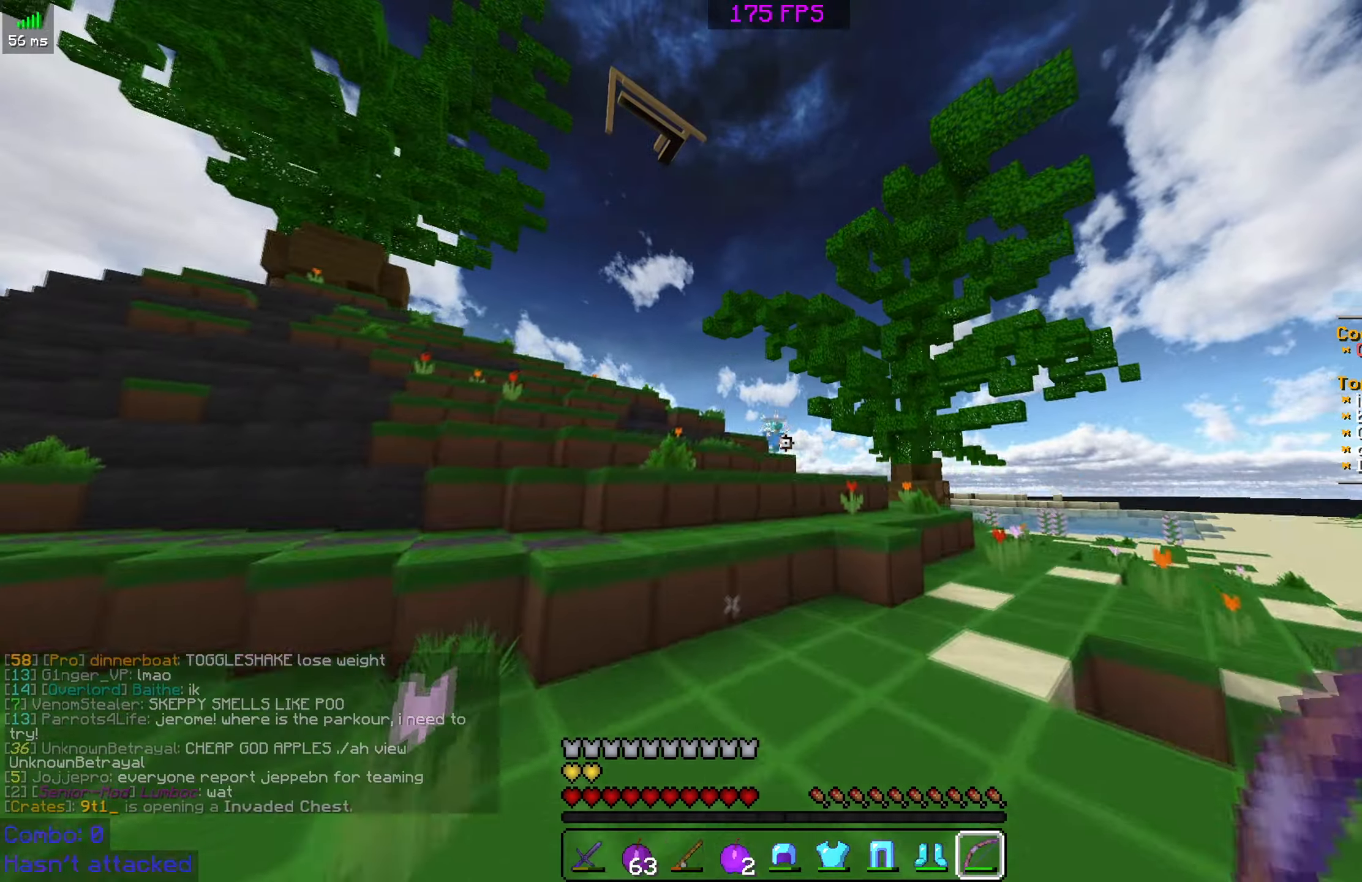
{"keys": ["d", "space", "w"], "mouse": [], "events": []}
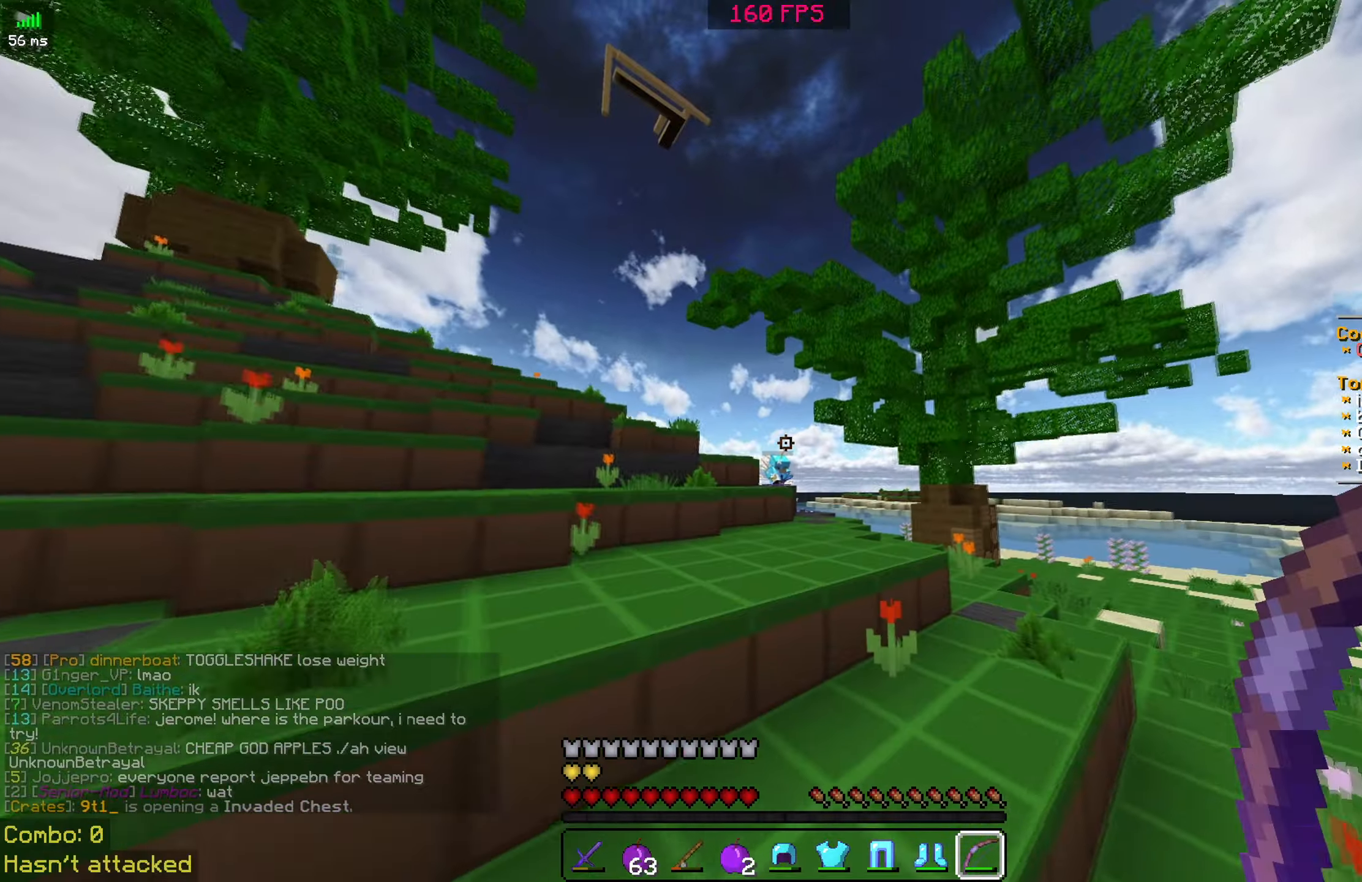
{"keys": ["a", "space", "w"], "mouse": [], "events": [[216, "d", "up"], [416, "a", "down"]]}
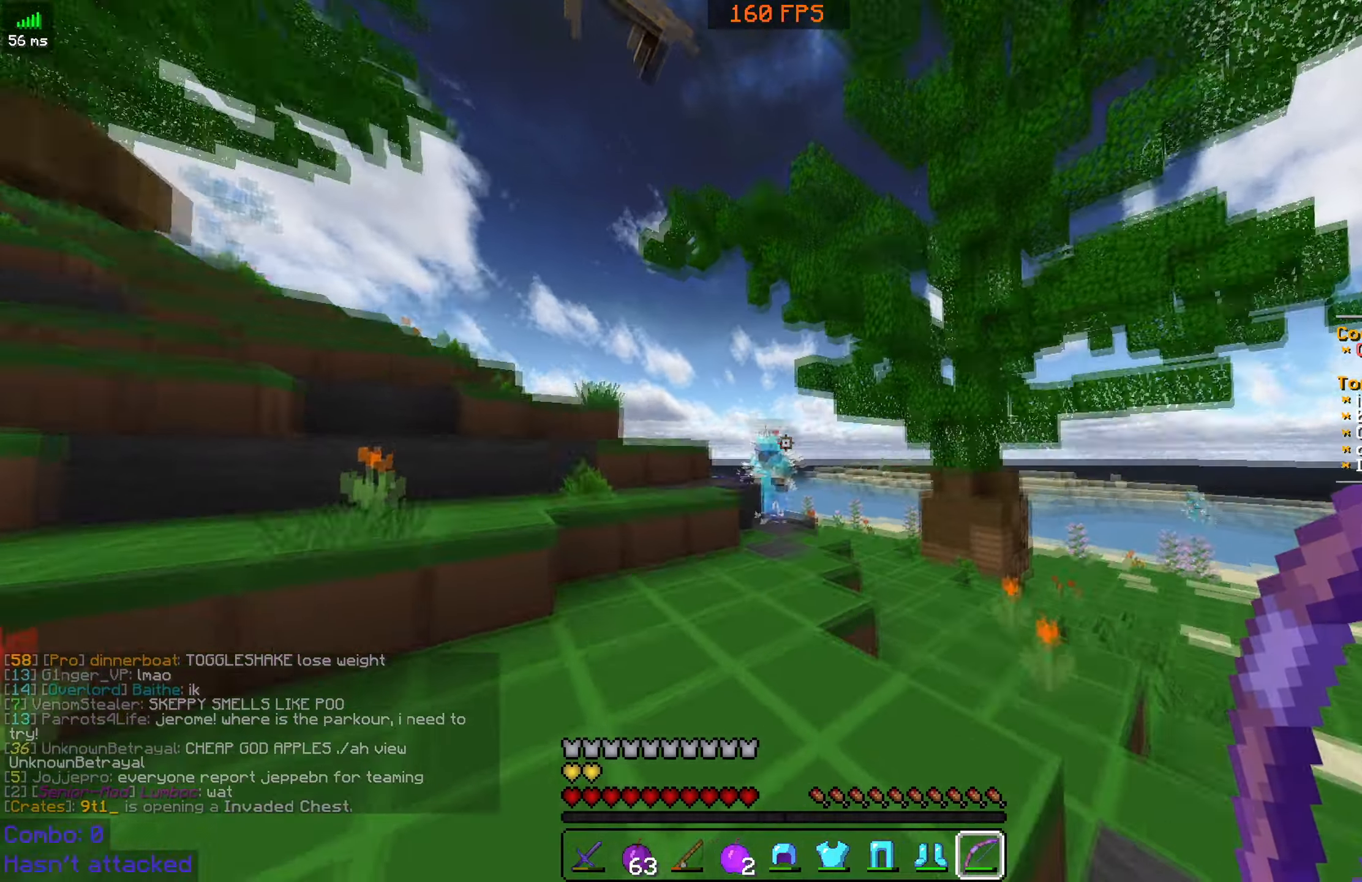
{"keys": ["w"], "mouse": [], "events": [[33, "space", "up"], [83, "mouse_right", "down"], [216, "mouse_right", "up"], [366, "a", "up"]]}
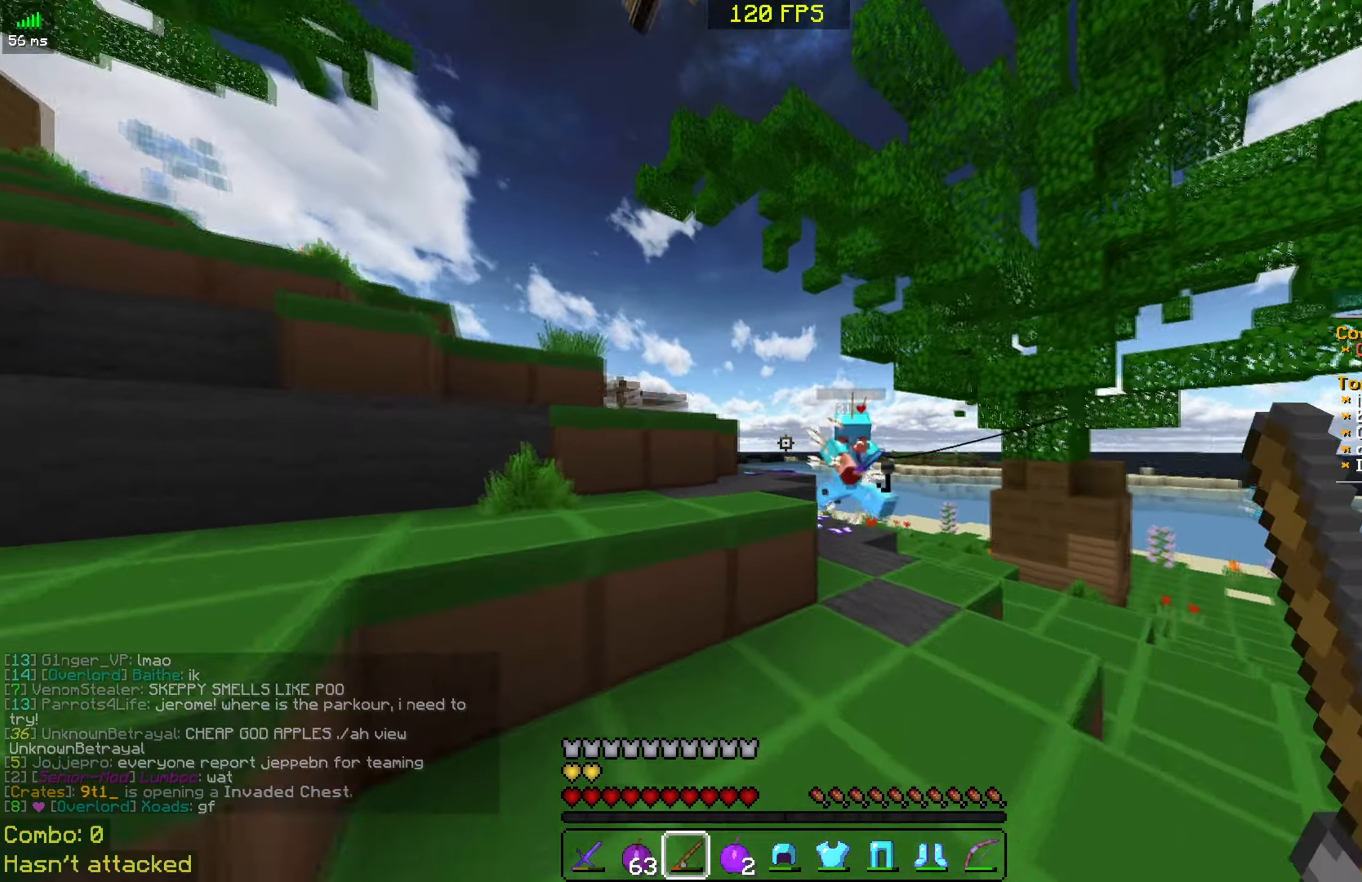
{"keys": ["w"], "mouse": [], "events": [[16, "mouse_right", "down"], [66, "d", "down"], [166, "mouse_right", "up"], [266, "mouse_right", "down"], [366, "d", "up"], [416, "mouse_right", "up"]]}
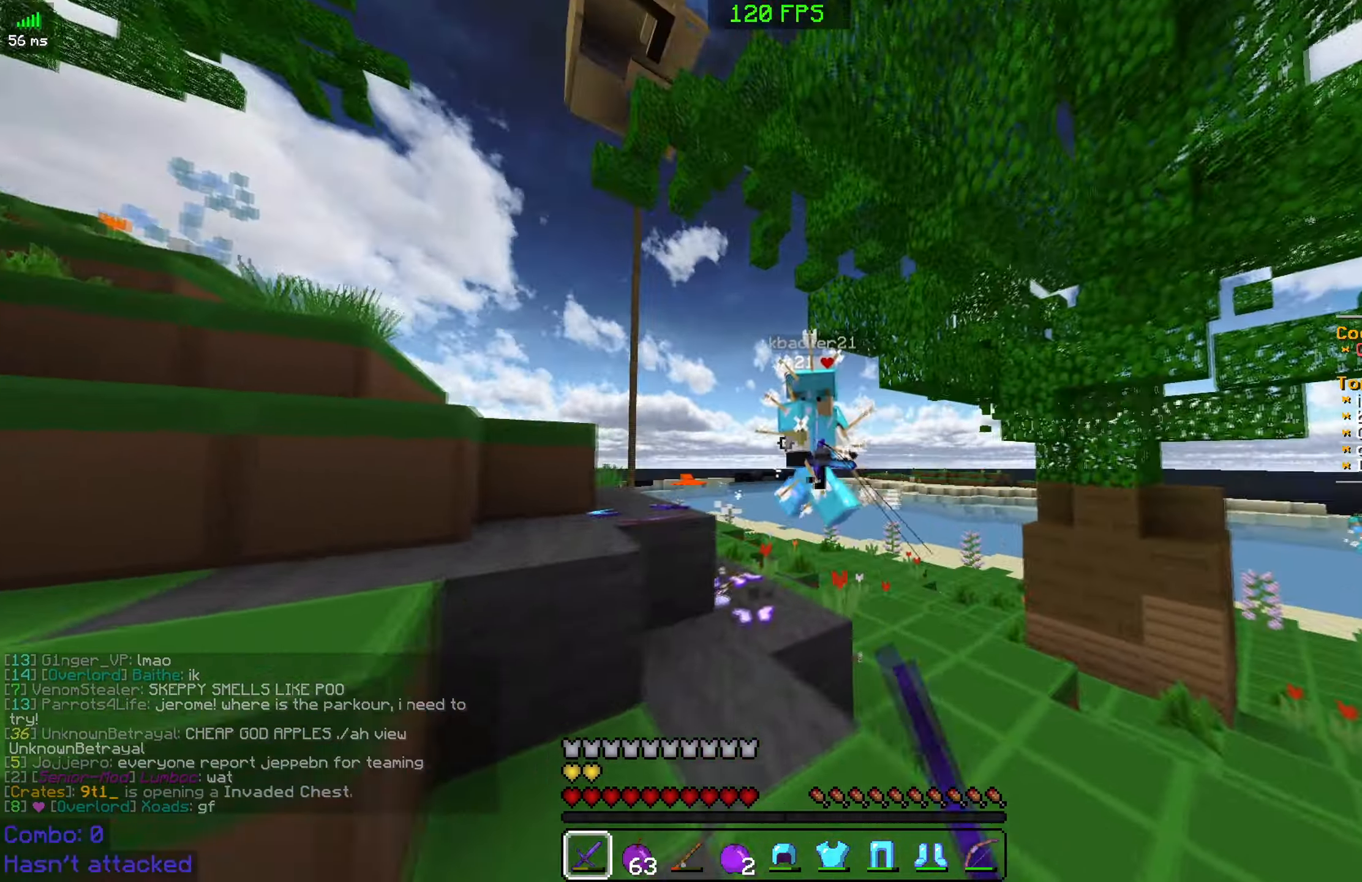
{"keys": ["w"], "mouse": ["left"], "events": [[66, "mouse_left", "down"], [166, "mouse_left", "up"], [266, "mouse_right", "down"], [283, "mouse_left", "down"], [316, "mouse_right", "up"], [383, "mouse_left", "up"], [416, "mouse_left", "down"]]}
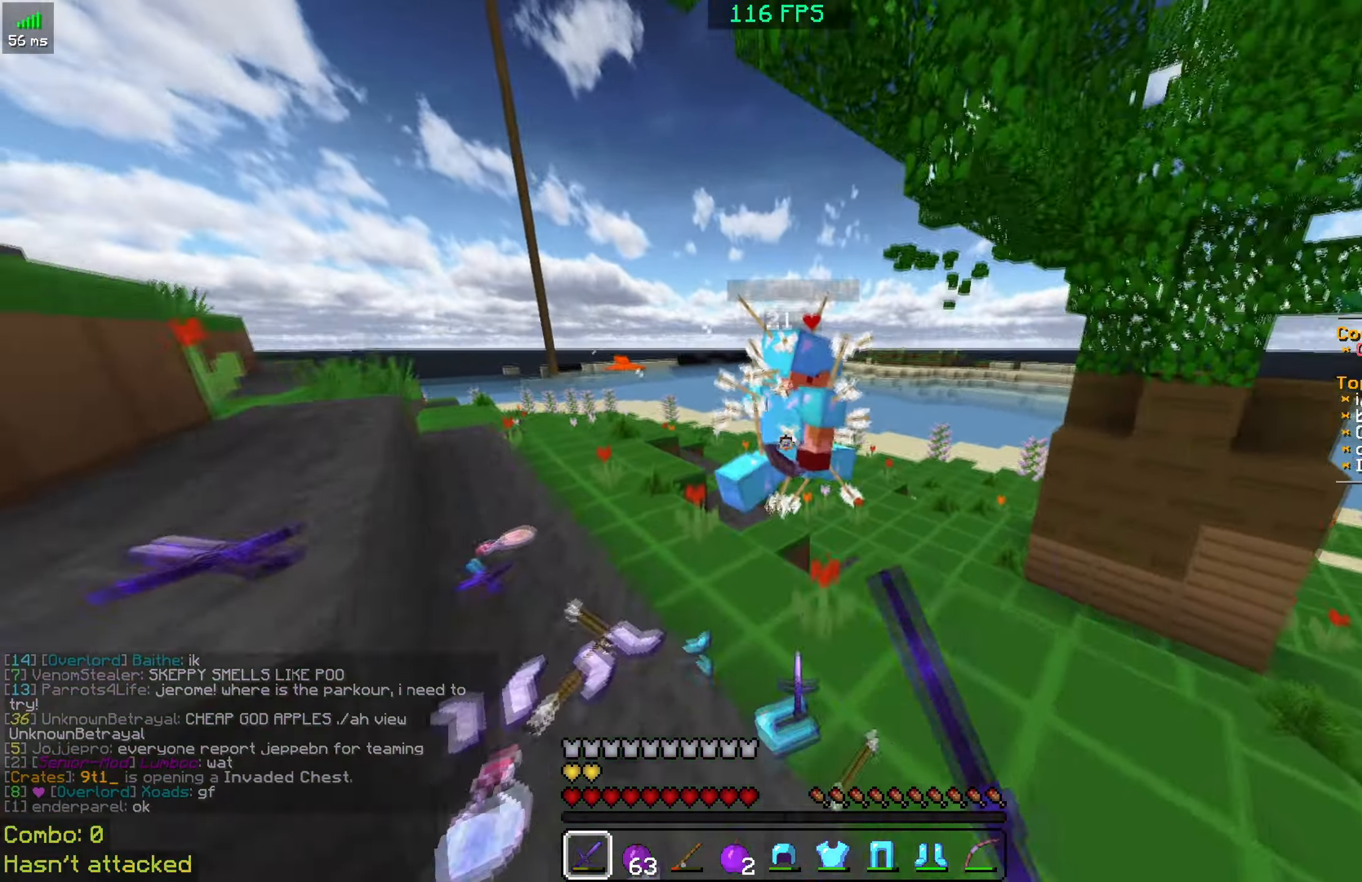
{"keys": ["a", "w"], "mouse": ["left"], "events": [[16, "mouse_left", "up"], [116, "mouse_left", "down"], [216, "mouse_left", "up"], [266, "a", "down"], [266, "mouse_left", "down"], [416, "mouse_left", "up"], [466, "mouse_left", "down"]]}
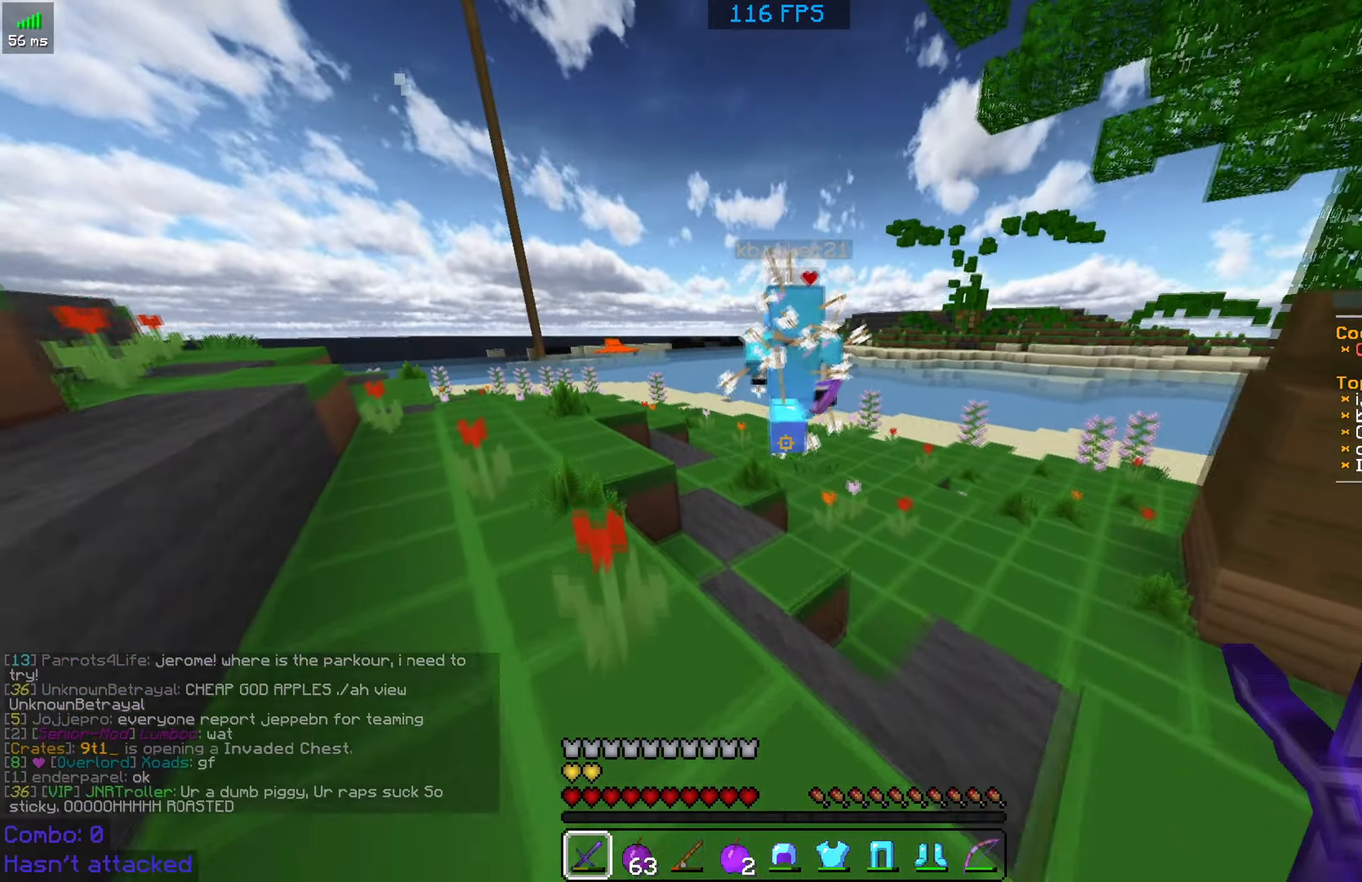
{"keys": ["w"], "mouse": [], "events": [[66, "mouse_left", "up"], [116, "mouse_left", "down"], [266, "mouse_left", "up"], [383, "a", "up"]]}
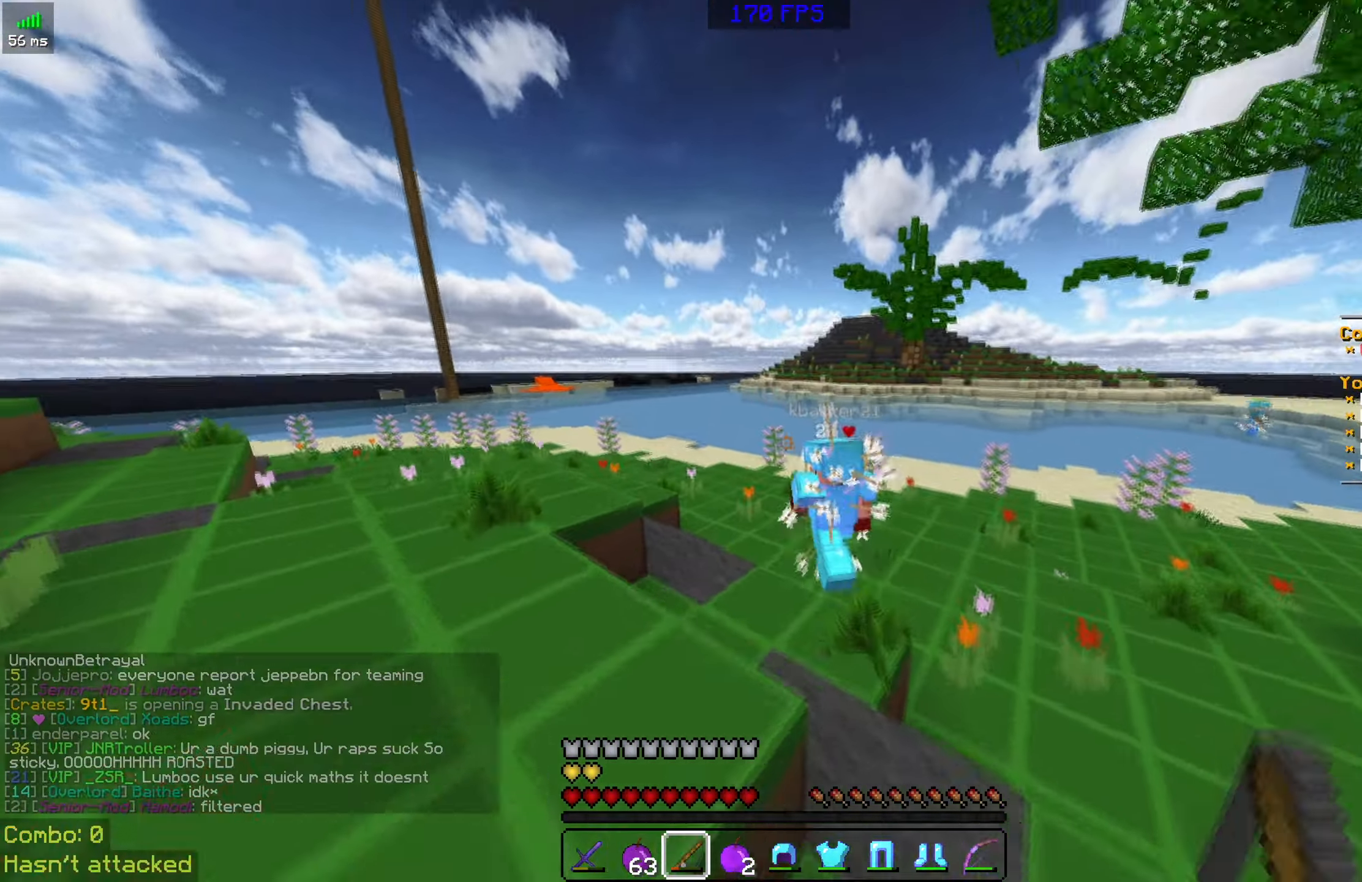
{"keys": ["space", "w"], "mouse": ["right"], "events": [[16, "space", "down"], [116, "mouse_right", "down"], [266, "mouse_right", "up"], [466, "mouse_right", "down"]]}
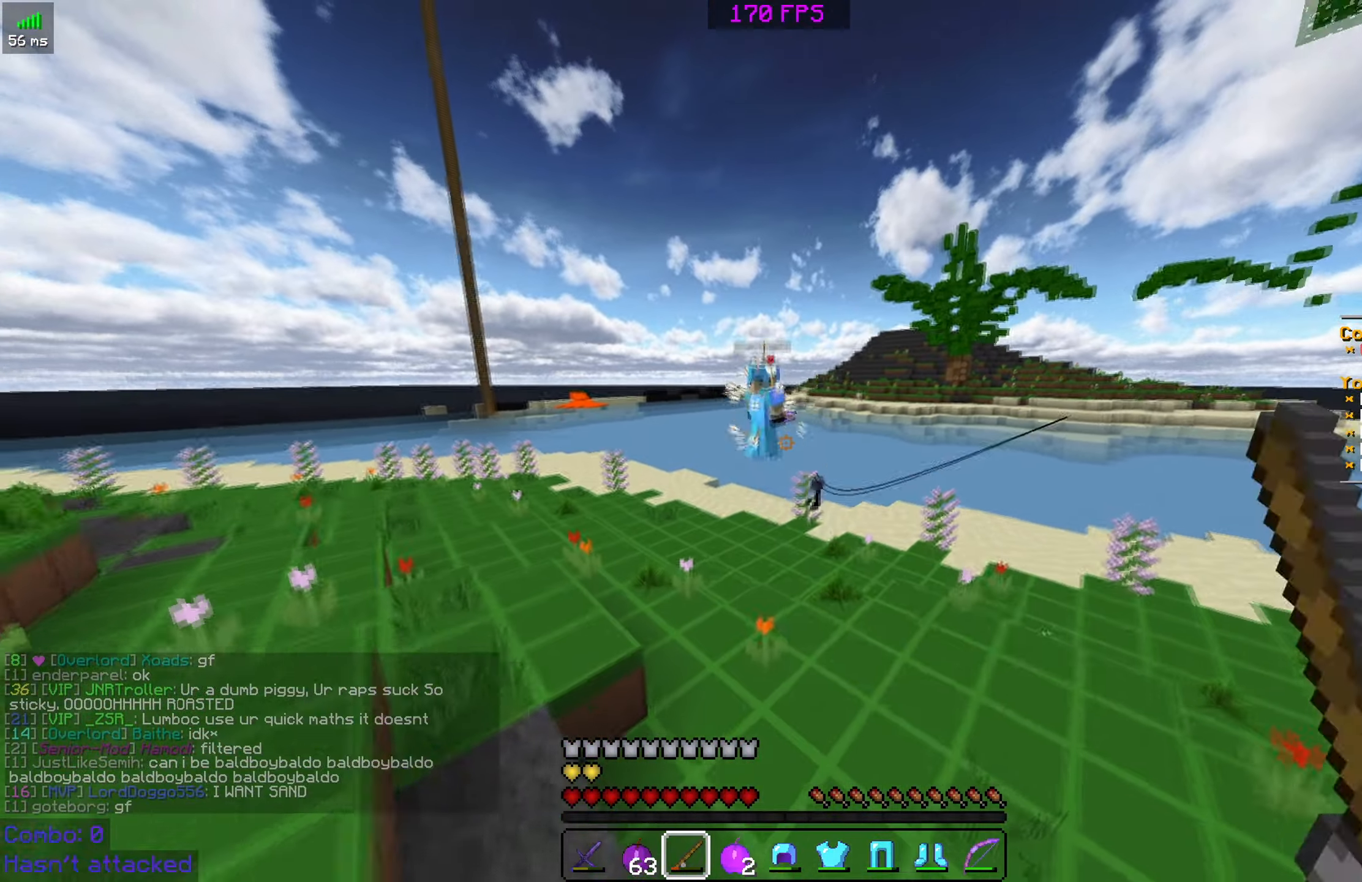
{"keys": ["a", "w"], "mouse": [], "events": [[66, "mouse_right", "up"], [116, "d", "down"], [266, "space", "up"], [266, "w", "up"], [366, "a", "down"], [366, "d", "up"], [466, "w", "down"]]}
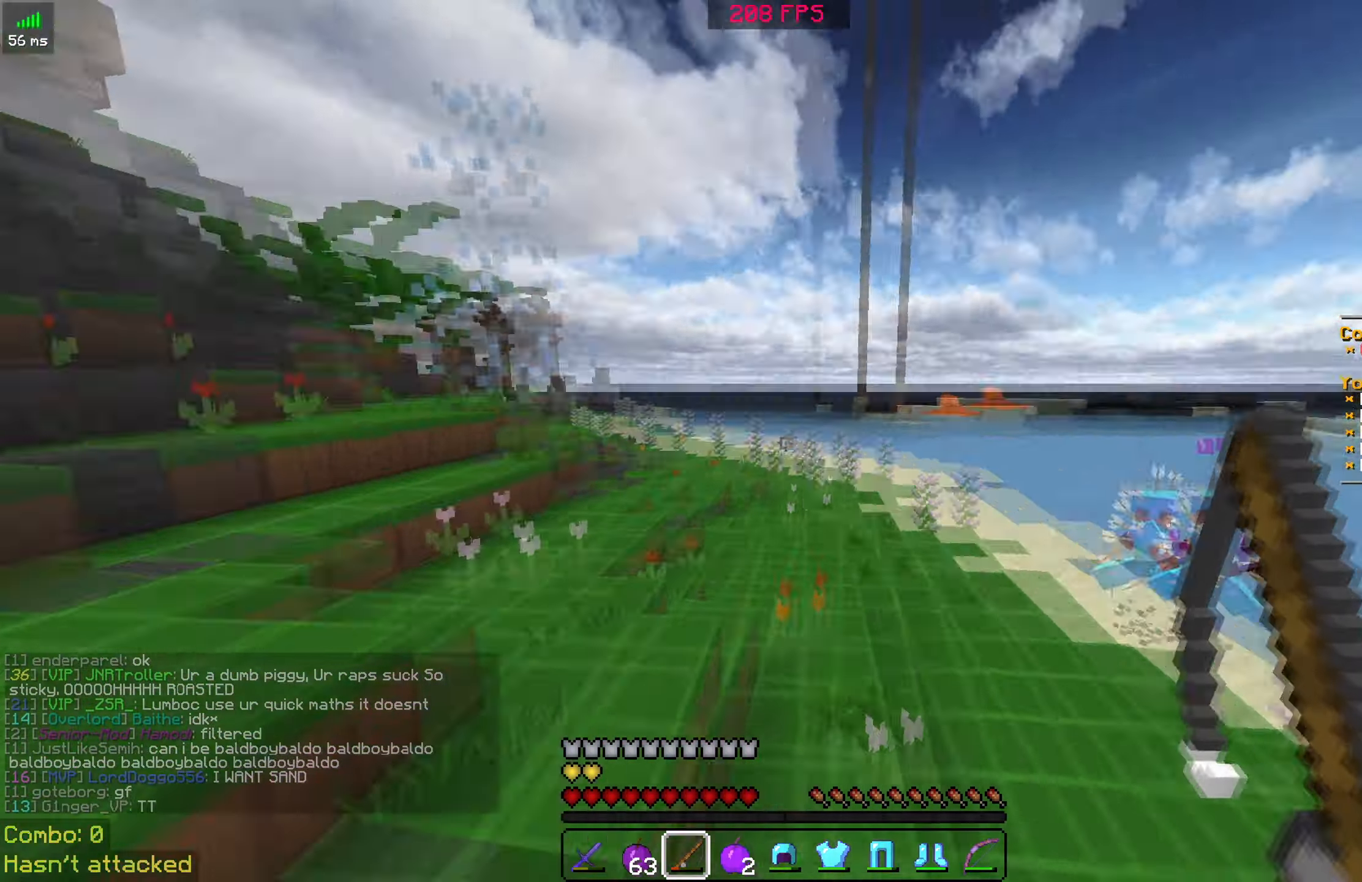
{"keys": ["s"], "mouse": [], "events": [[16, "w", "up"], [116, "s", "down"], [266, "a", "up"]]}
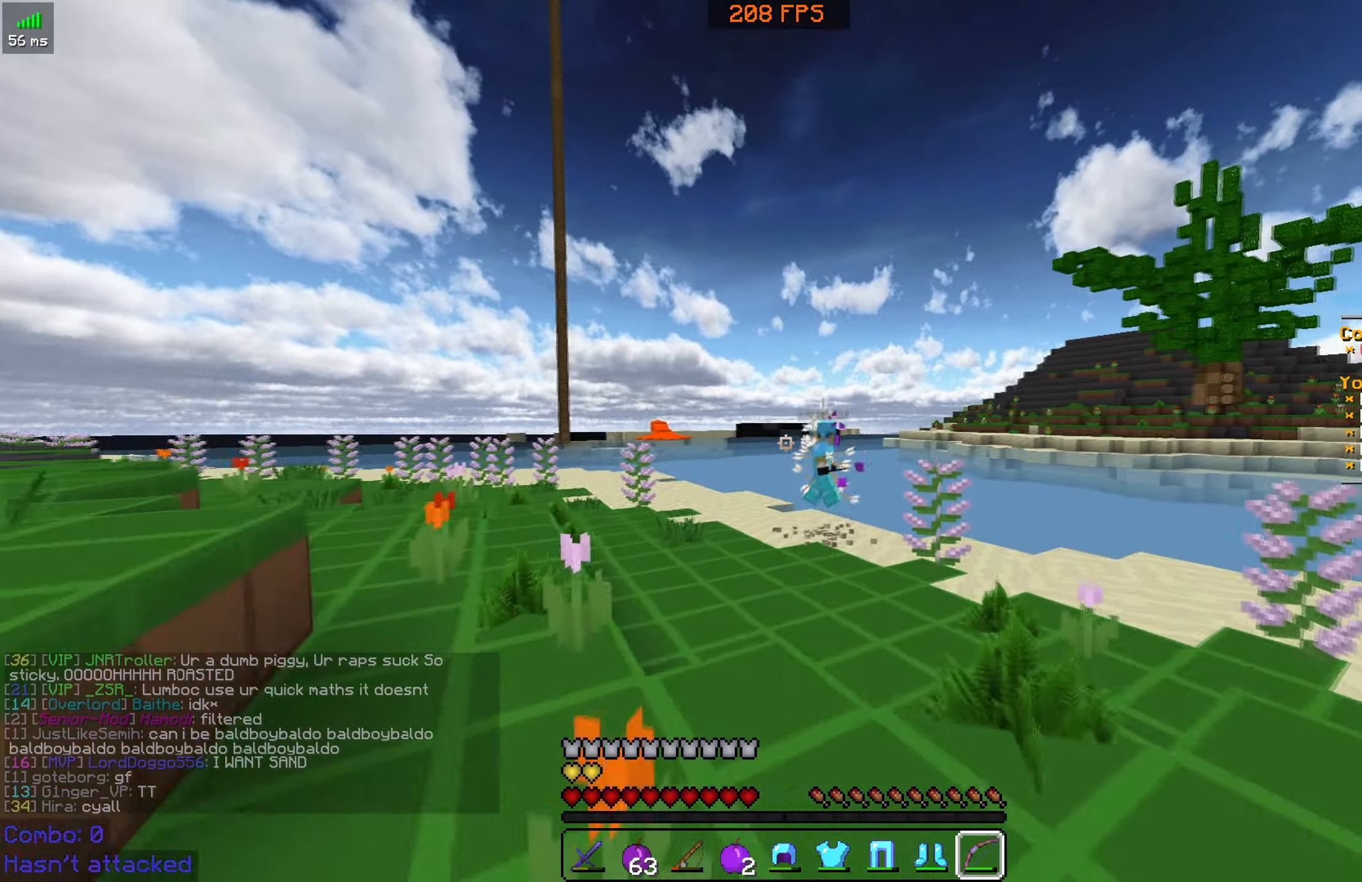
{"keys": ["a", "s"], "mouse": ["right"], "events": [[16, "a", "down"], [166, "mouse_right", "down"]]}
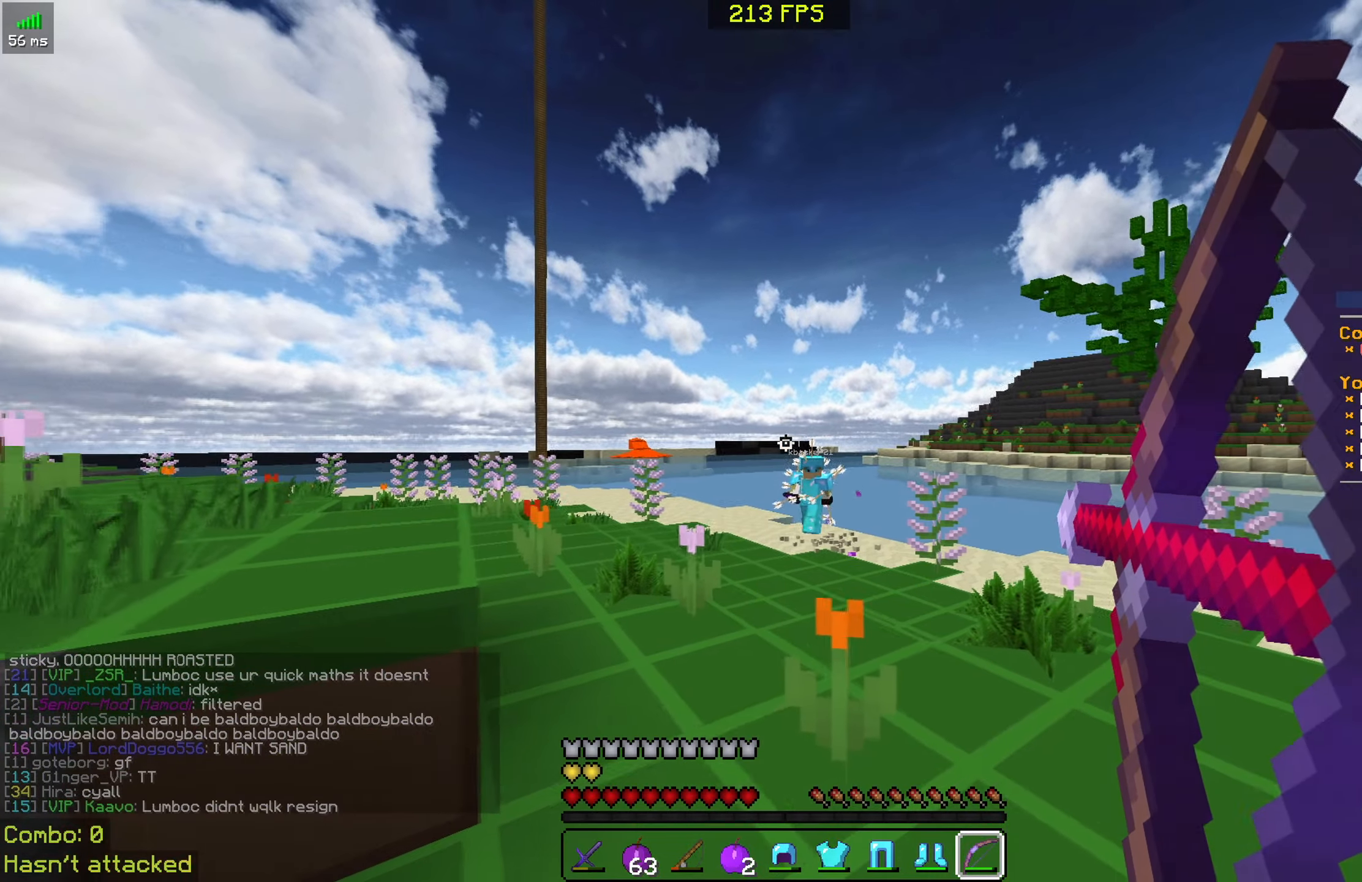
{"keys": ["a", "s", "space"], "mouse": ["right"], "events": [[317, "mouse_right", "up"], [400, "mouse_right", "down"], [417, "space", "down"]]}
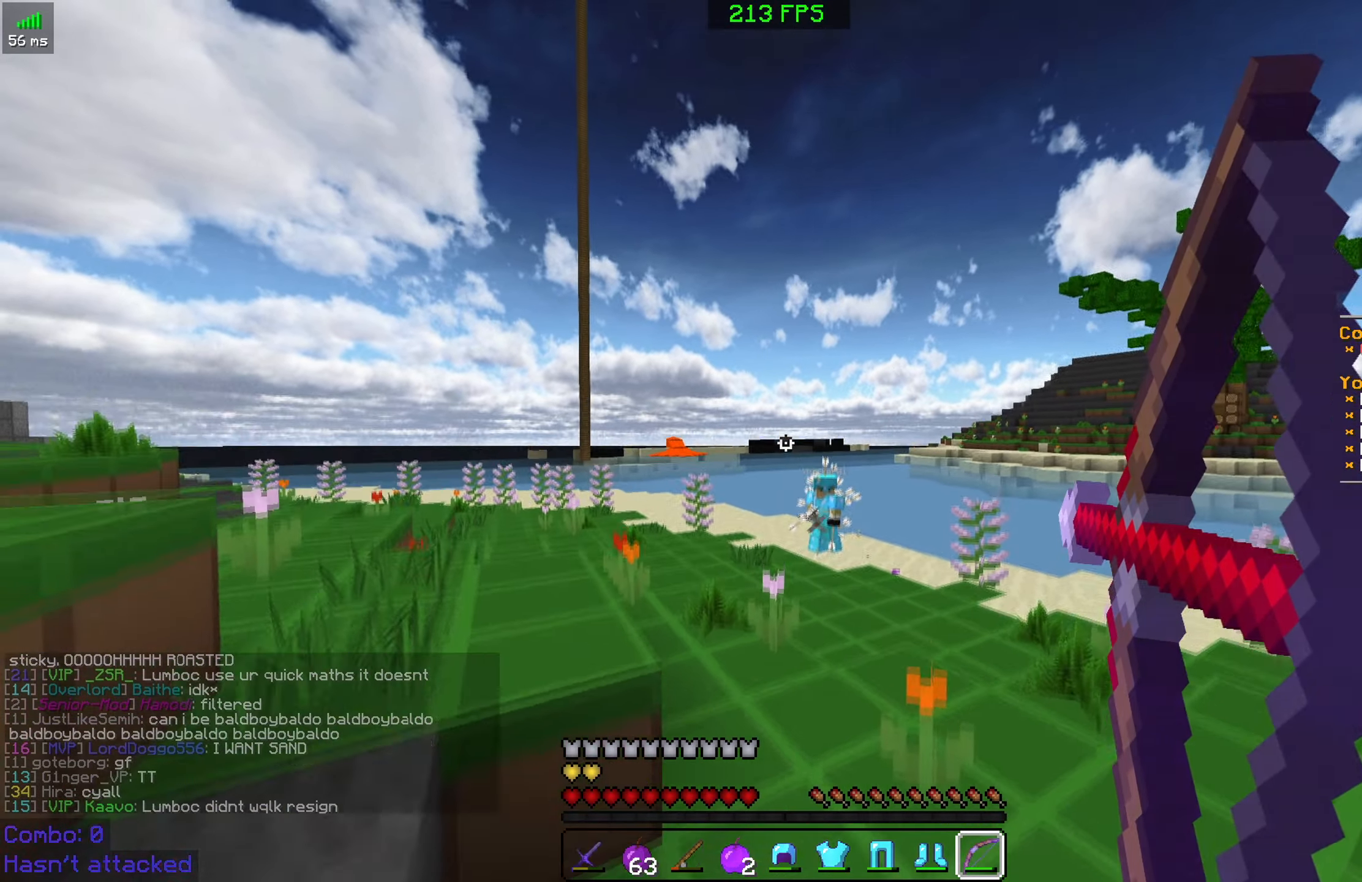
{"keys": ["a", "s"], "mouse": ["right"], "events": [[283, "space", "up"]]}
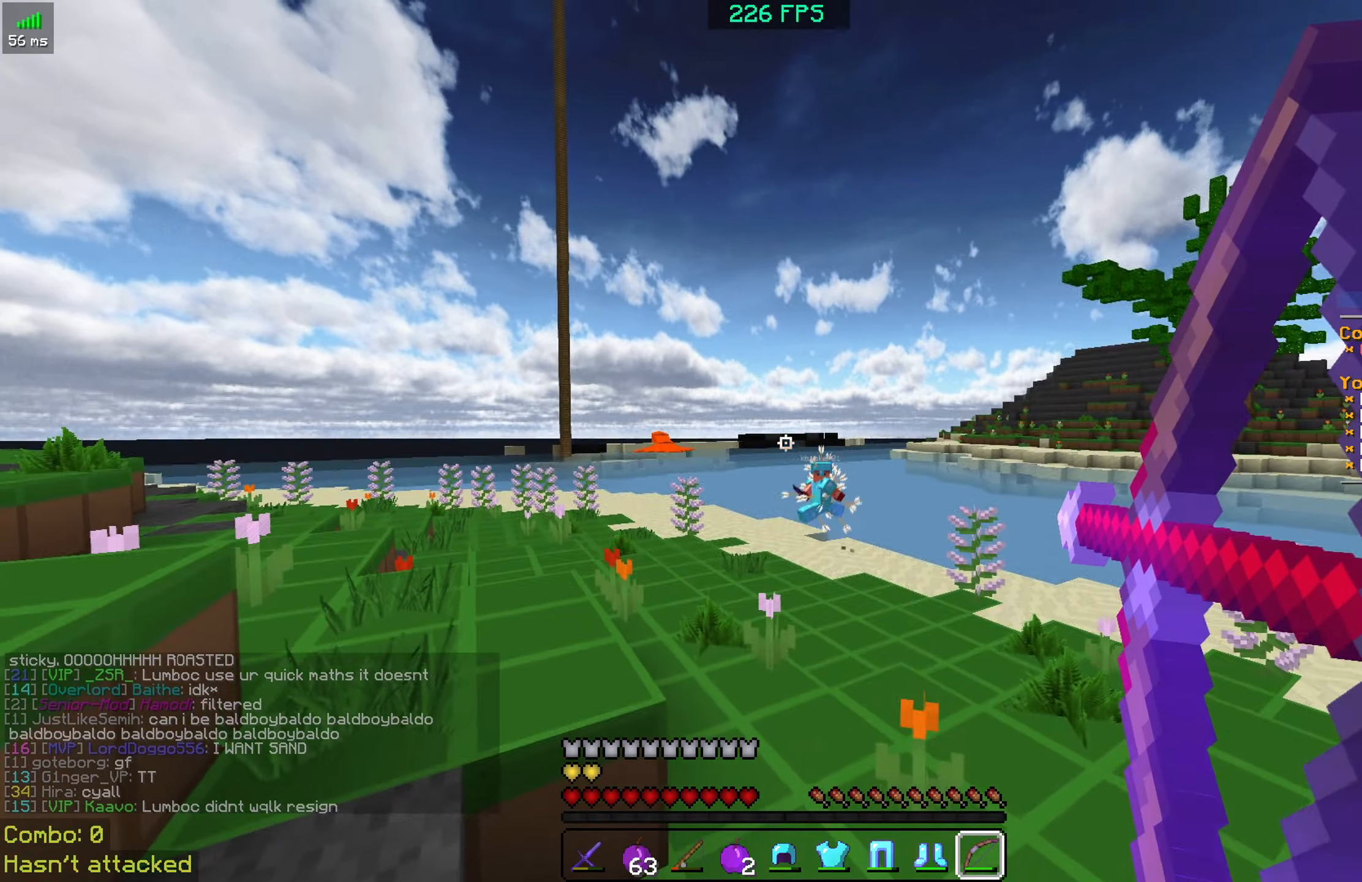
{"keys": ["a", "s"], "mouse": [], "events": [[267, "mouse_right", "up"]]}
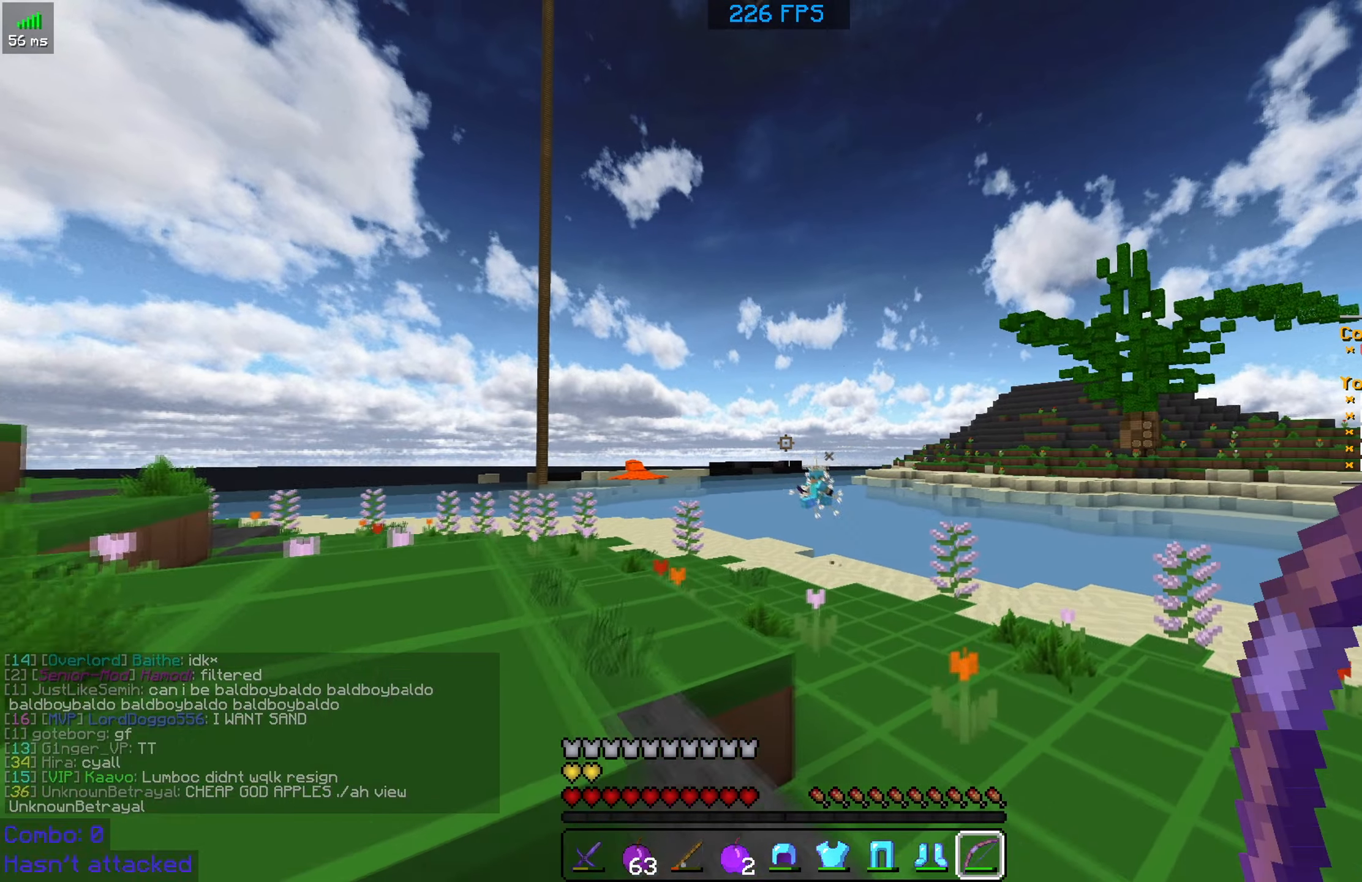
{"keys": ["s"], "mouse": [], "events": [[150, "space", "down"], [467, "a", "up"], [467, "space", "up"]]}
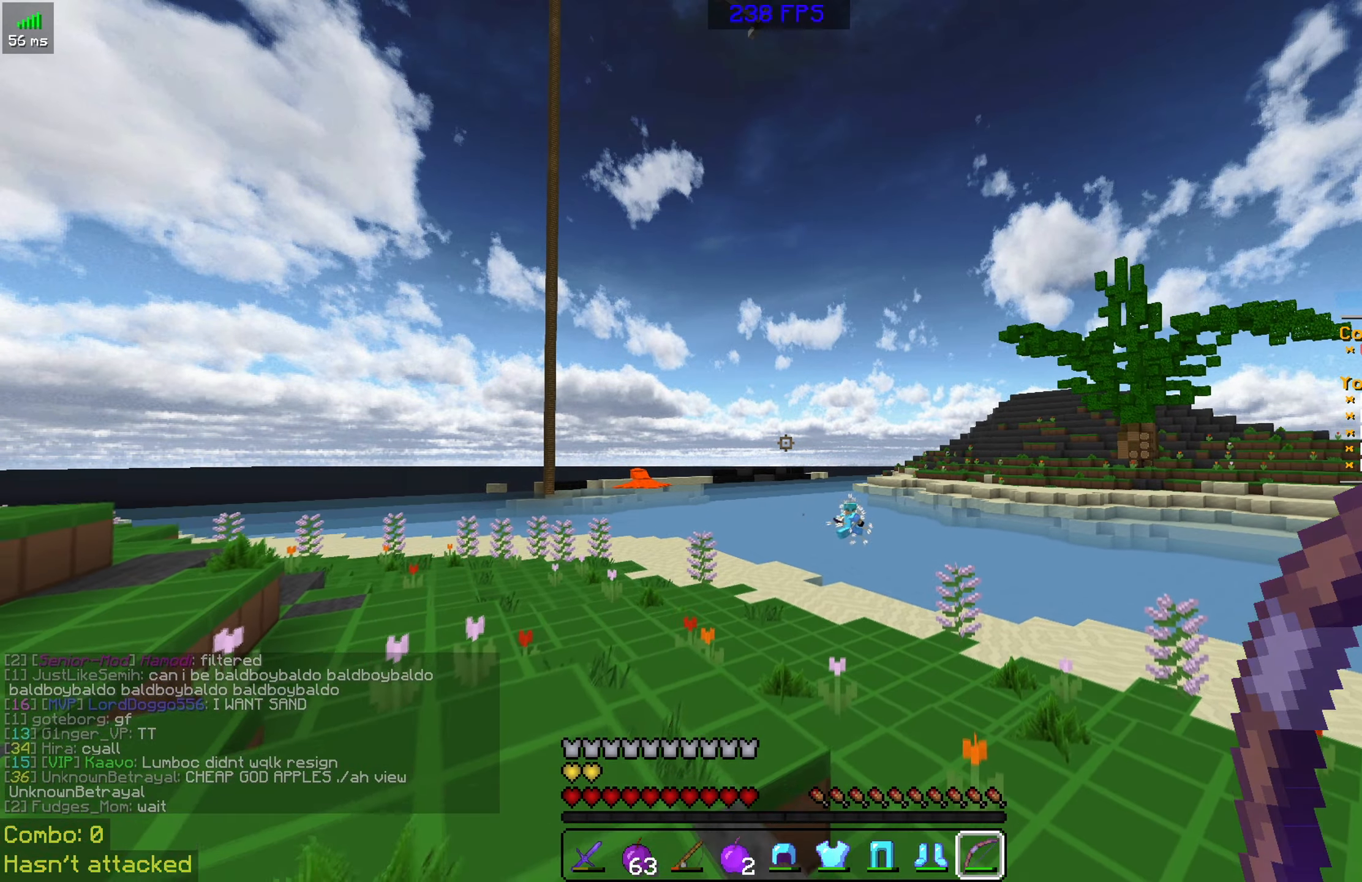
{"keys": [], "mouse": [], "events": [[17, "s", "up"]]}